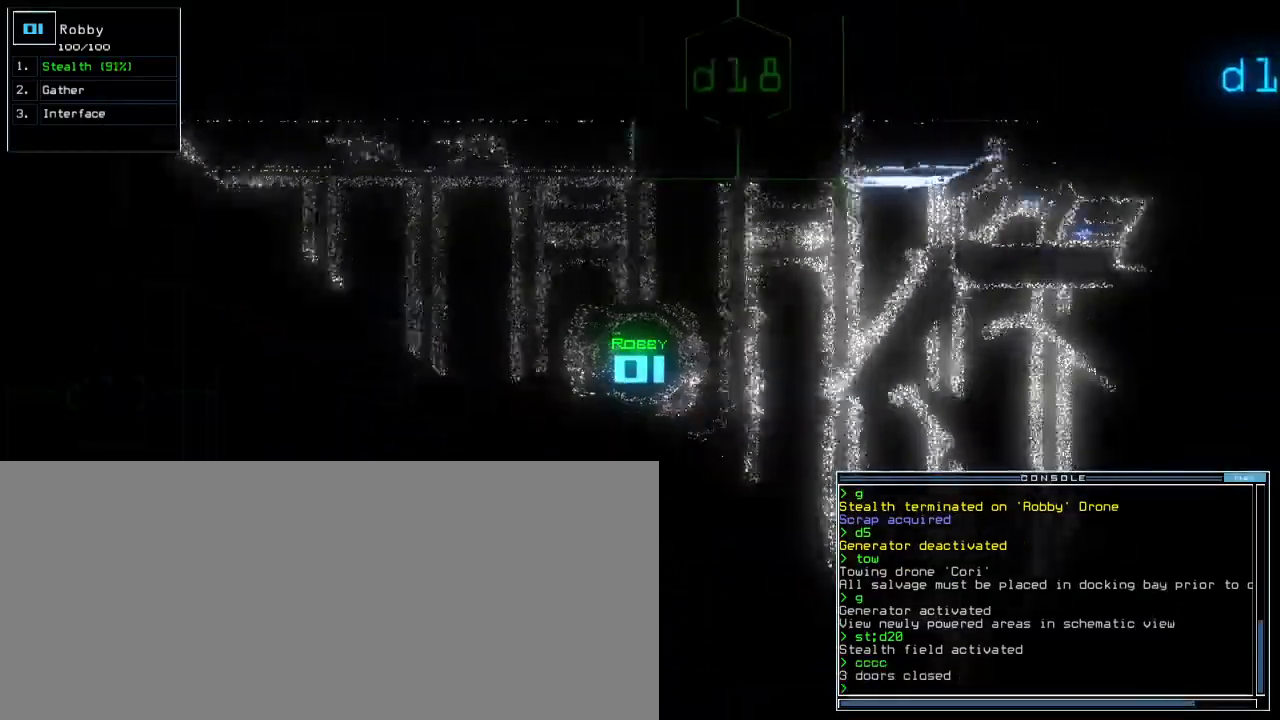
Gameplay with keyboard; each line is a JSON object with the keys held at the frame after it. "events" lists presses ("down") and releases ("up") of ".", "0", "1", "2", "3", "4", "5", "6", "7", "8", "9", "a", "b", "backspace", "c", "caps_lock", "comma", "ctrl_l", "ctrl_r", "d", "down", "e", "equals", "escape", "f", "f8", "g", "h", "i", "j", "k", "l", "left", "m", "minus", "n", "o", "p", "q", "quote", "r", "return", "right", "s", "semicolon", "shift_l", "shift_r", "space", "t", "tab", "tilde", "u", "up", "v", "w", "x", "y" and "z" between this image and that frame as [ms after this image, input, new state], when the widget could be followed in between. No other keys are recorded. Mouse input is not recorded.
{"keys": ["up"], "events": []}
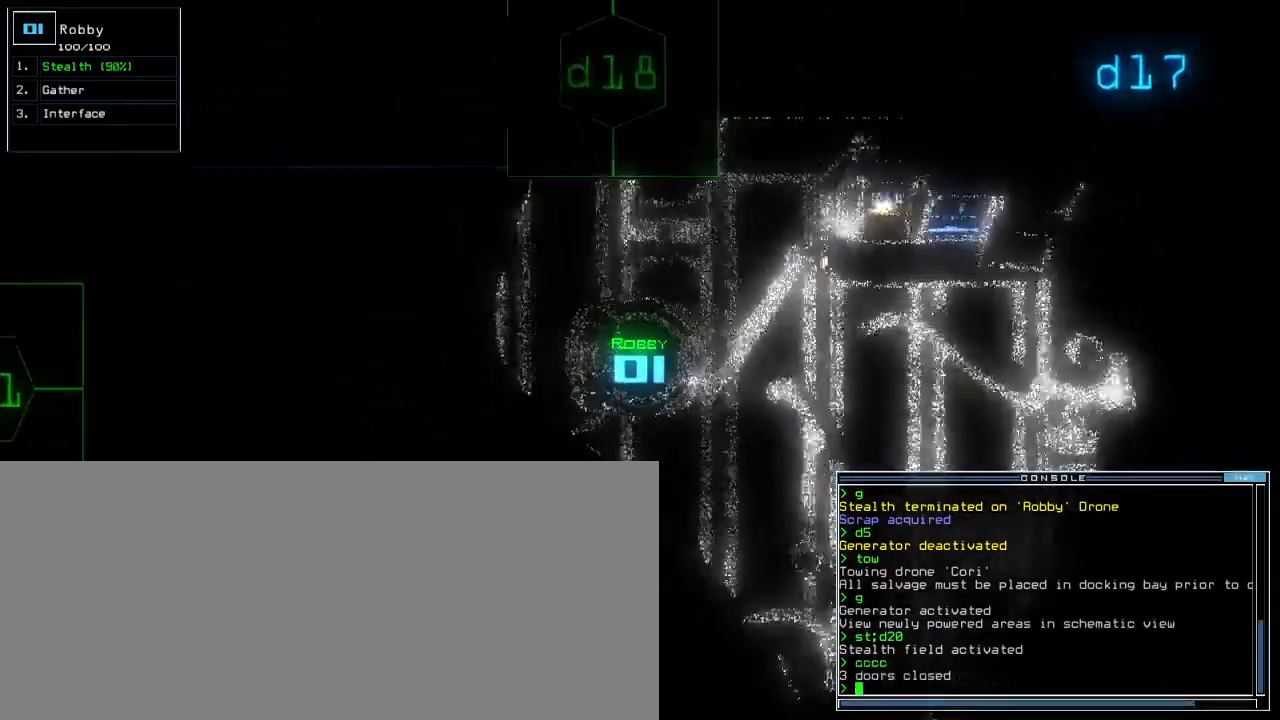
{"keys": ["up"], "events": []}
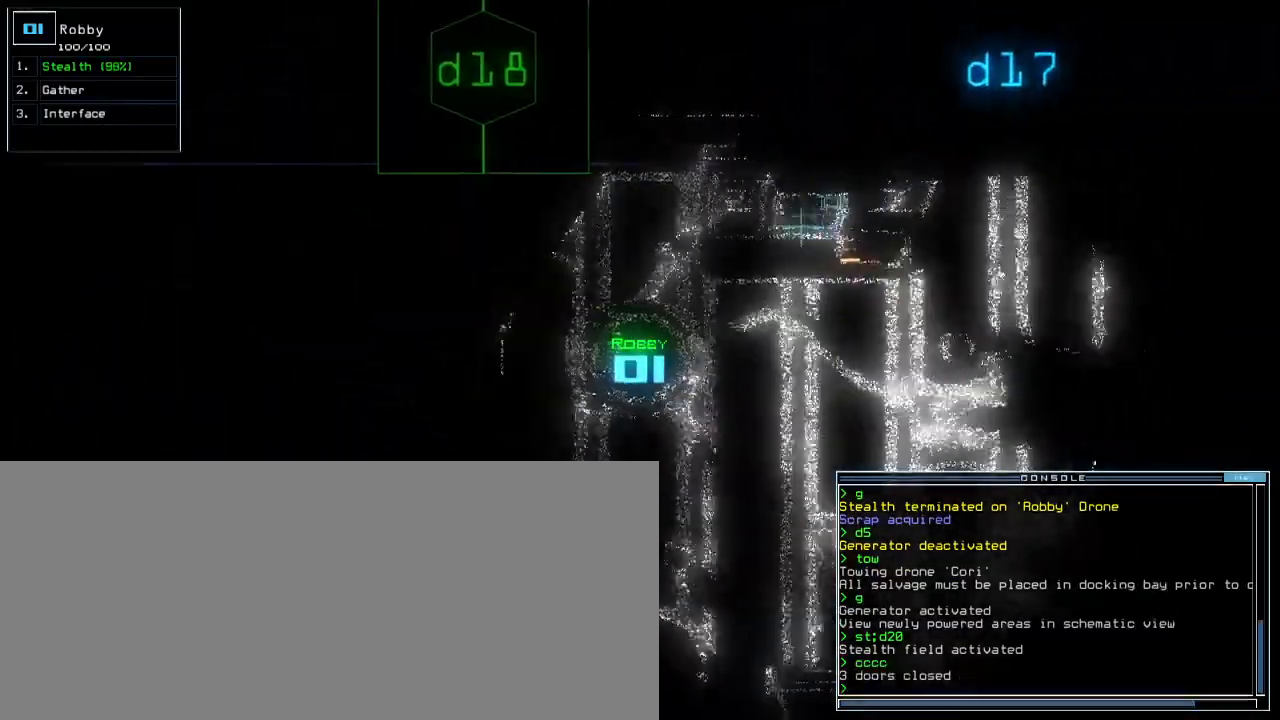
{"keys": ["up"], "events": []}
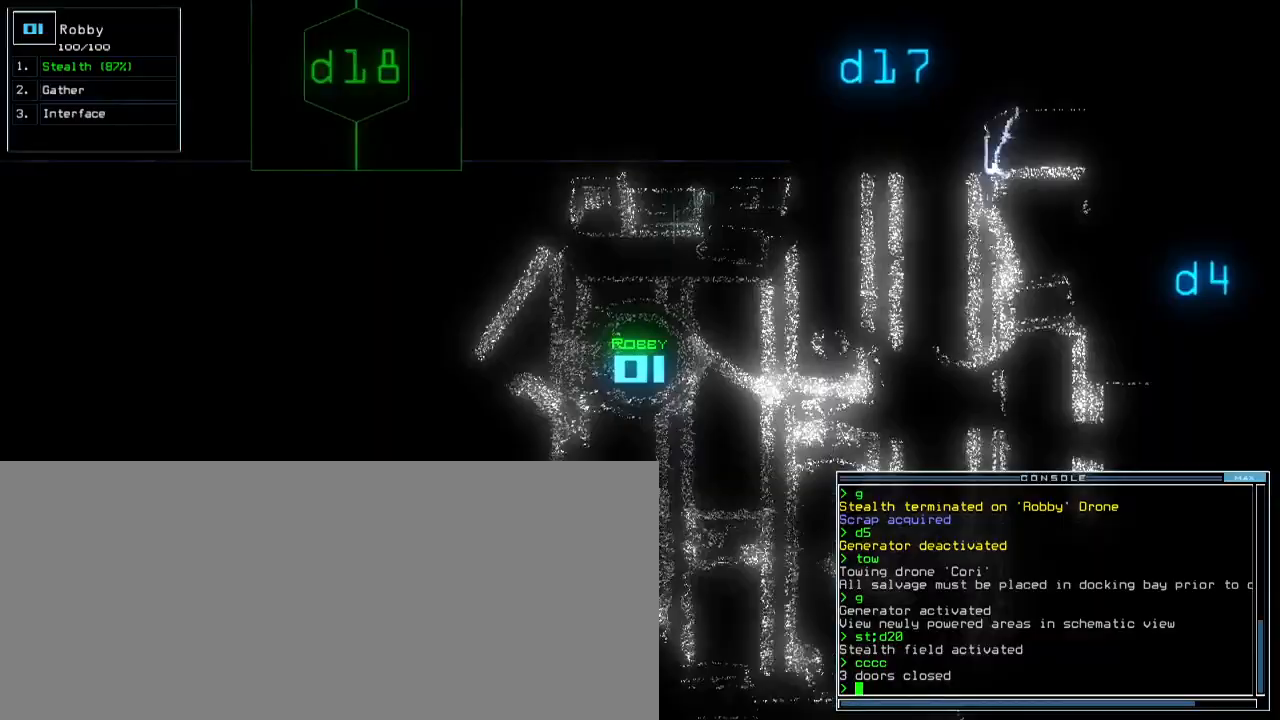
{"keys": ["right", "up"], "events": [[133, "left", "down"], [233, "left", "up"], [500, "right", "down"]]}
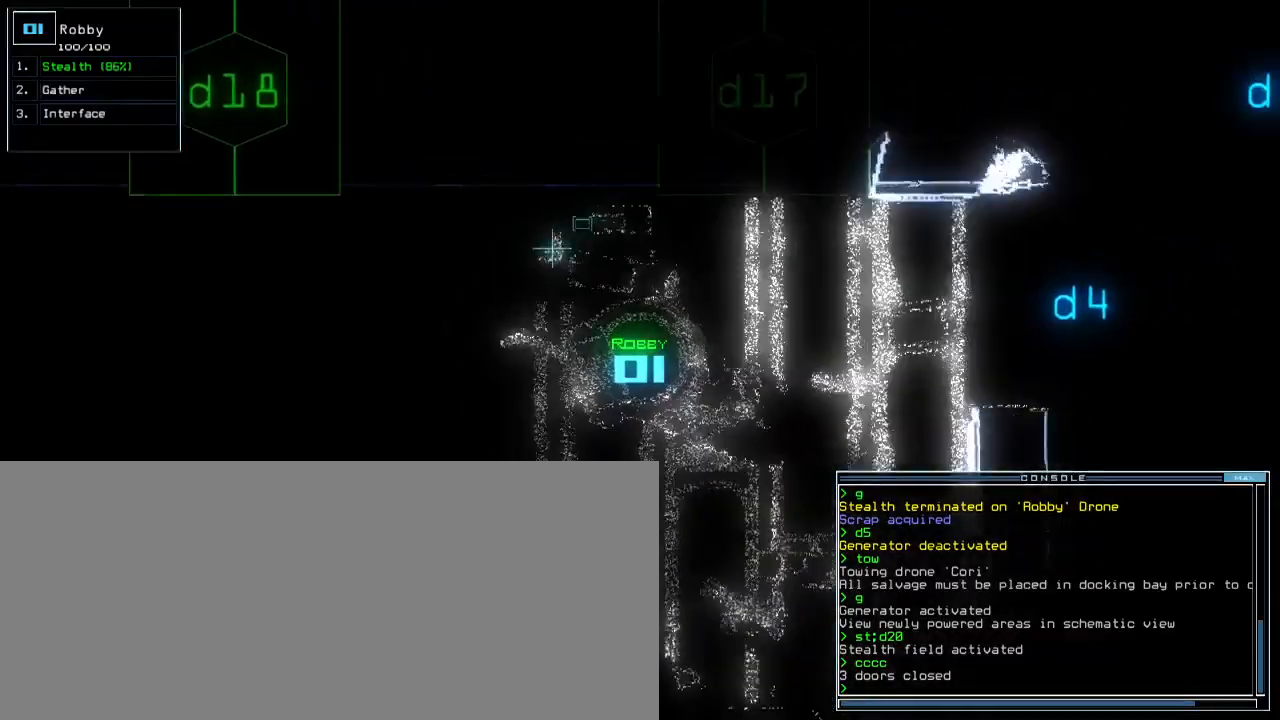
{"keys": ["right", "up"], "events": [[100, "right", "up"], [267, "right", "down"], [367, "right", "up"], [467, "right", "down"]]}
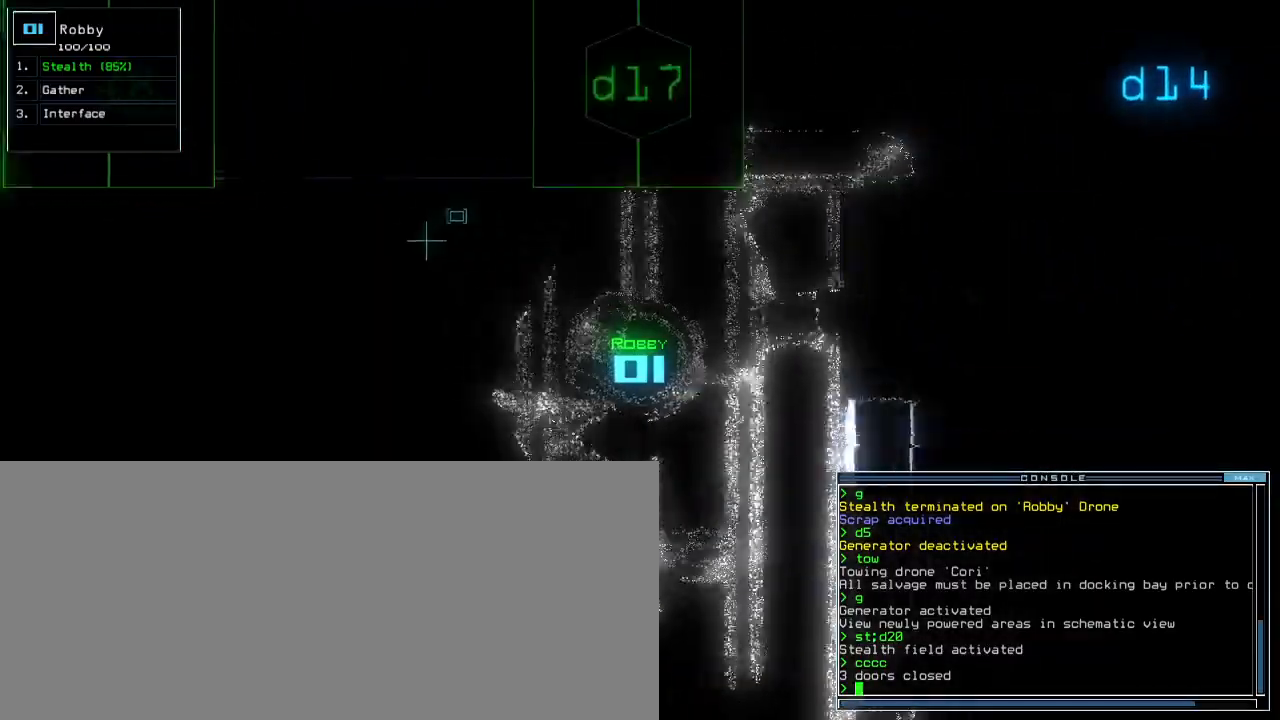
{"keys": ["up"], "events": [[367, "right", "up"]]}
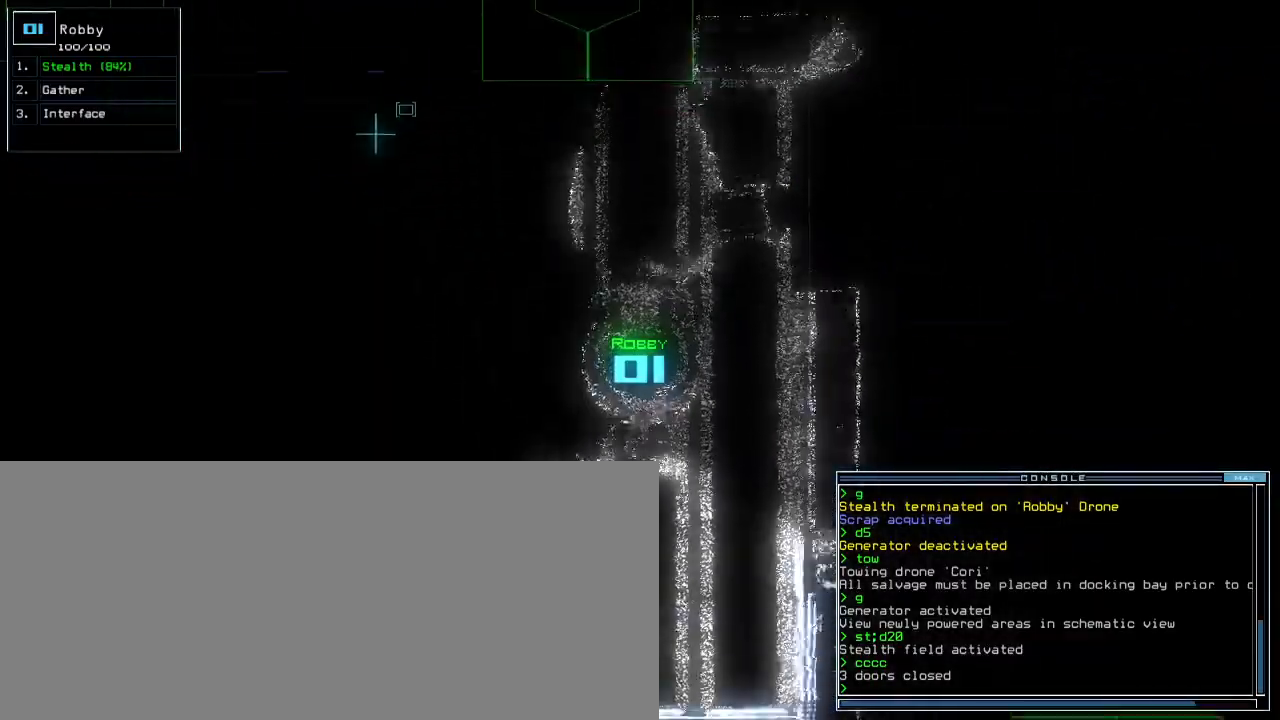
{"keys": ["right", "up"], "events": [[50, "right", "down"]]}
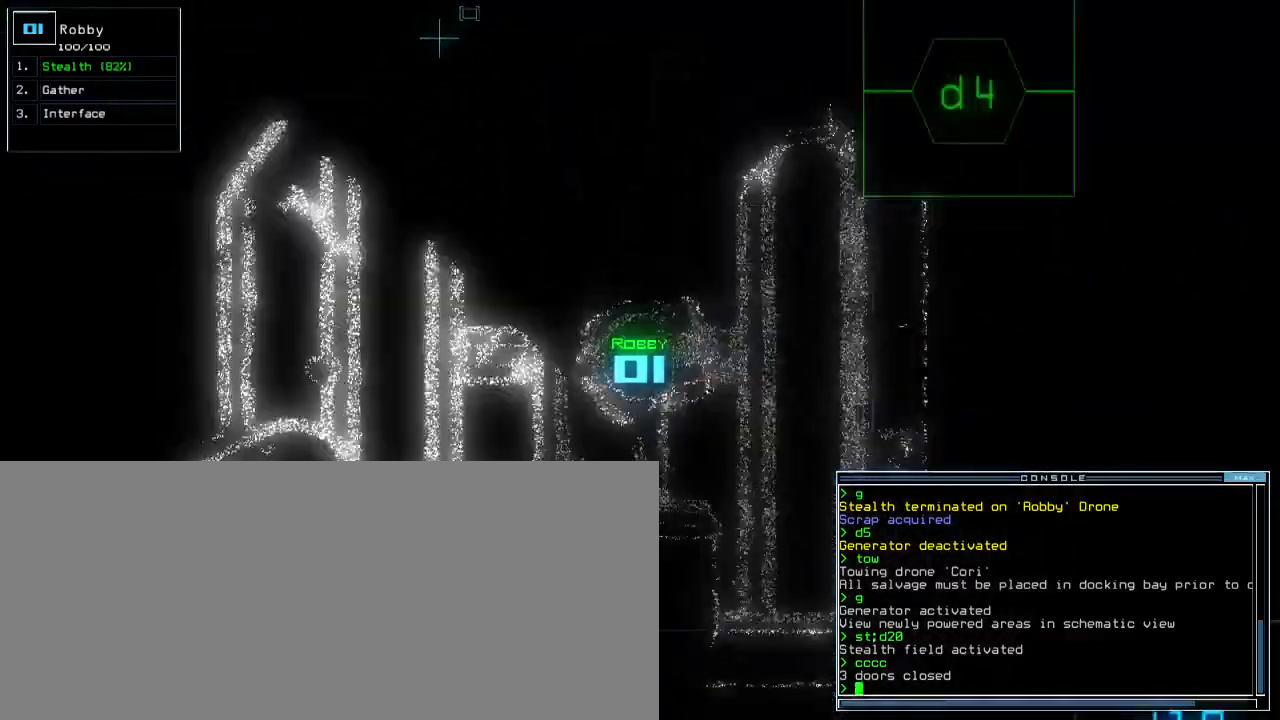
{"keys": ["up"], "events": [[50, "right", "up"]]}
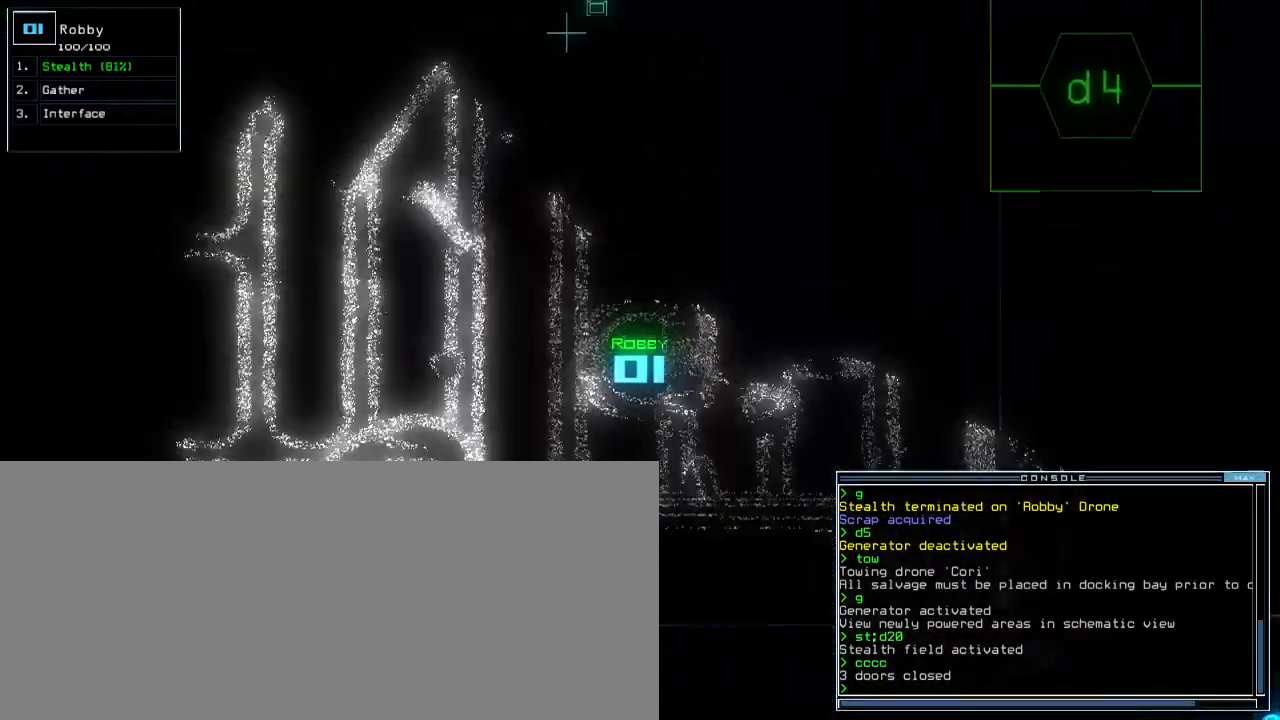
{"keys": ["right", "up"]}
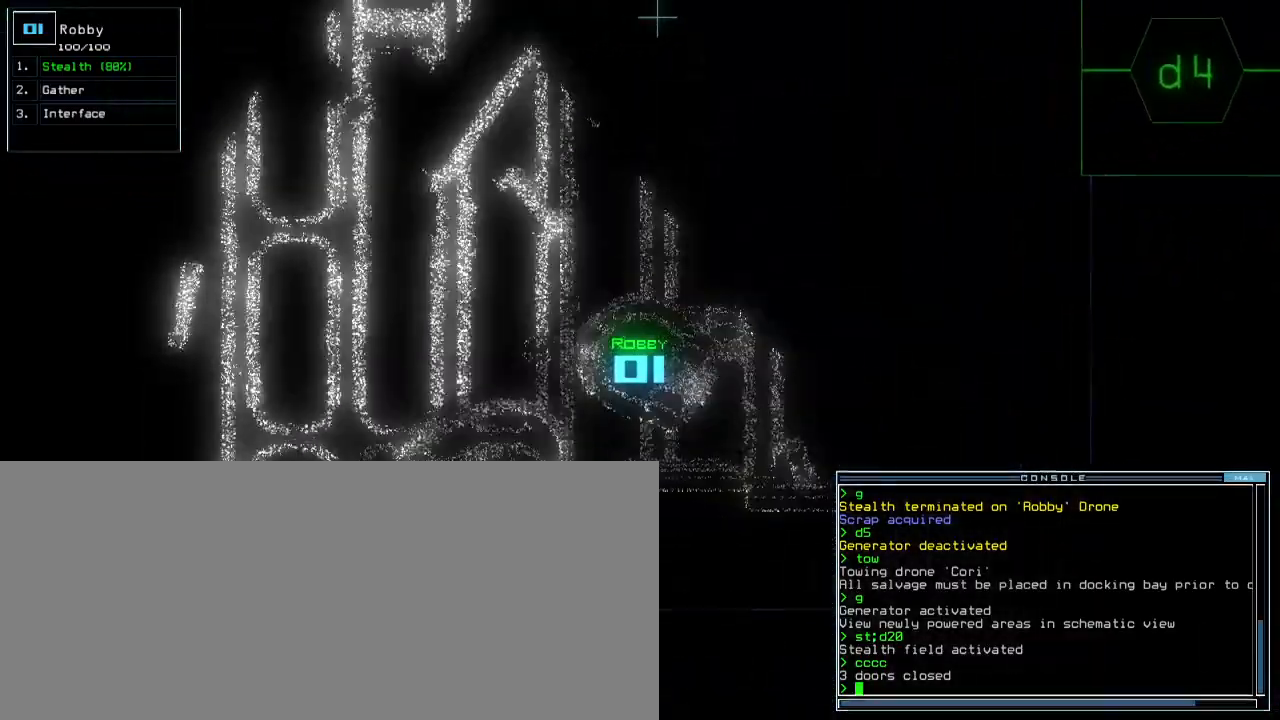
{"keys": ["r", "up"], "events": [[383, "right", "up"], [467, "r", "down"]]}
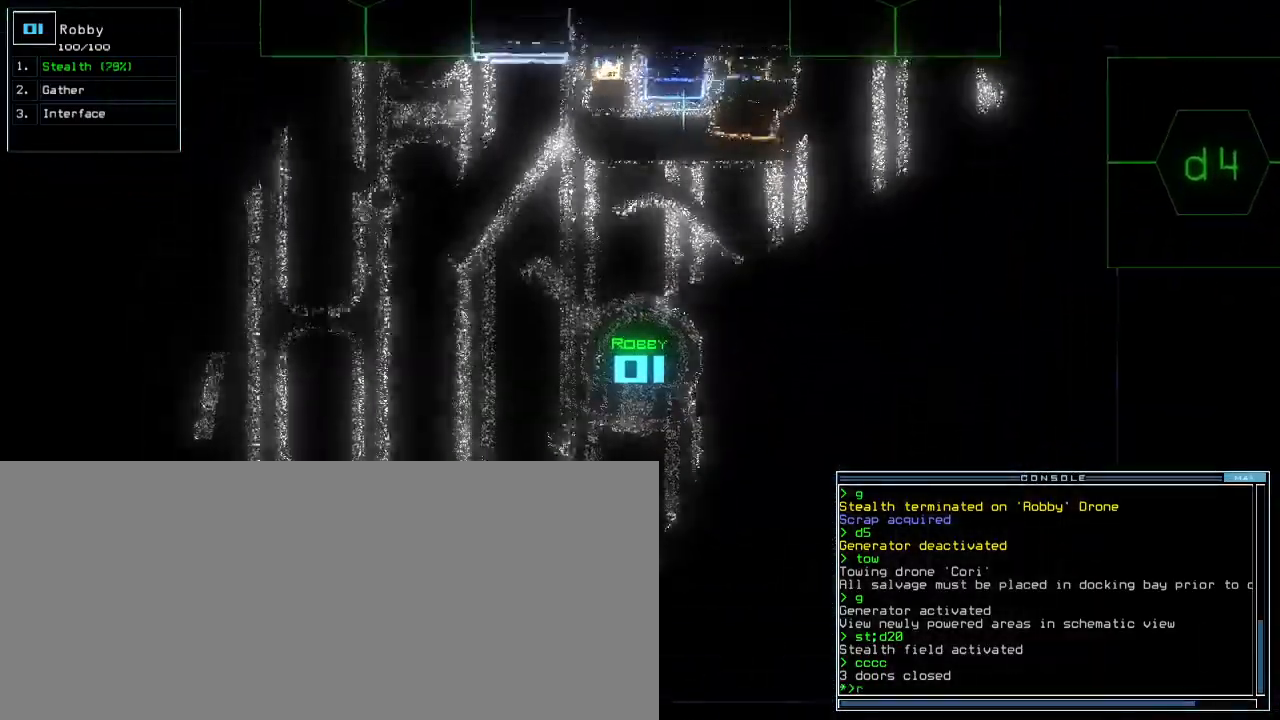
{"keys": ["return"], "events": [[33, "r", "up"], [150, "v", "down"], [167, "right", "down"], [283, "right", "up"], [283, "v", "up"], [367, "up", "up"], [467, "return", "down"]]}
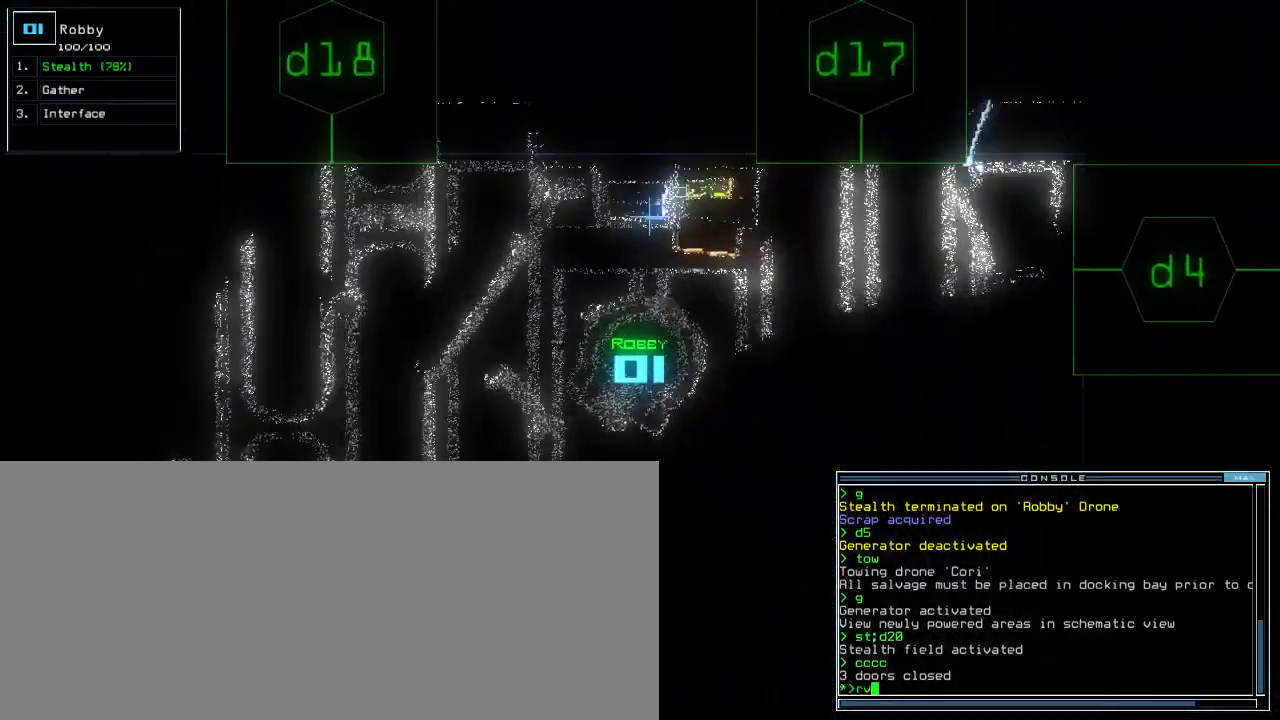
{"keys": ["left"], "events": [[17, "return", "up"], [100, "space", "down"], [217, "space", "up"], [317, "left", "down"]]}
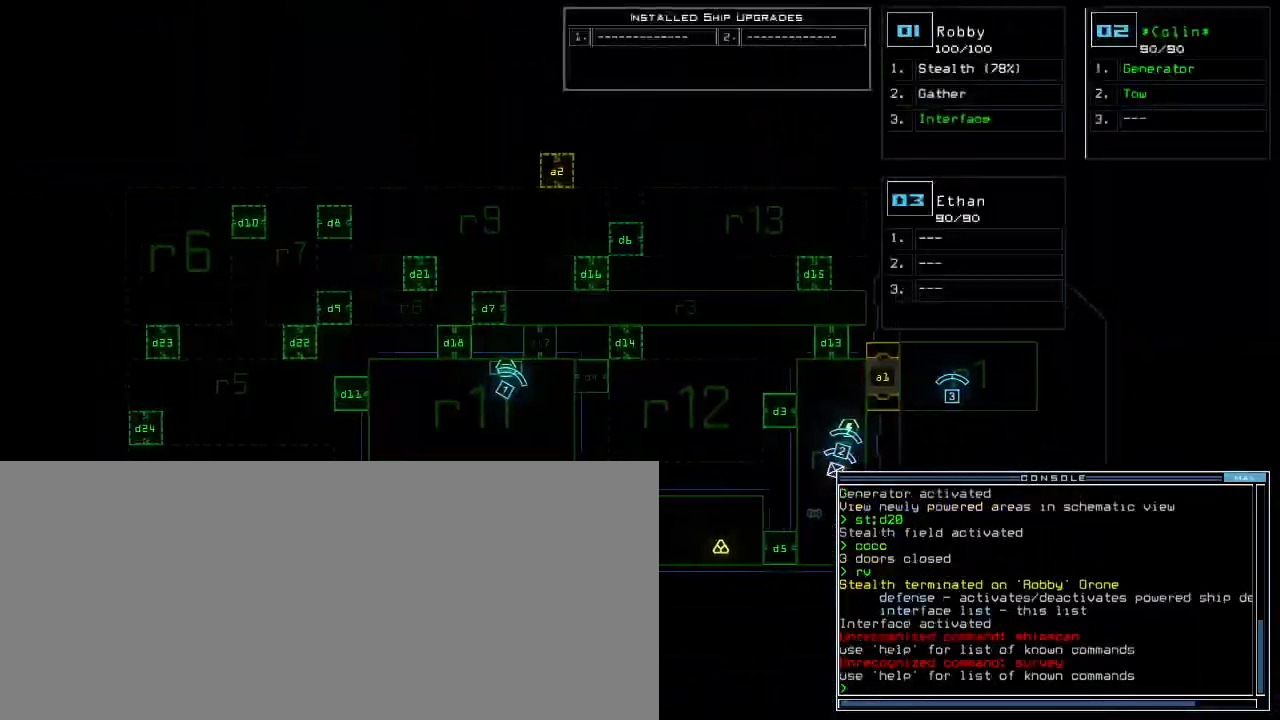
{"keys": ["right"], "events": [[167, "left", "up"], [300, "right", "down"]]}
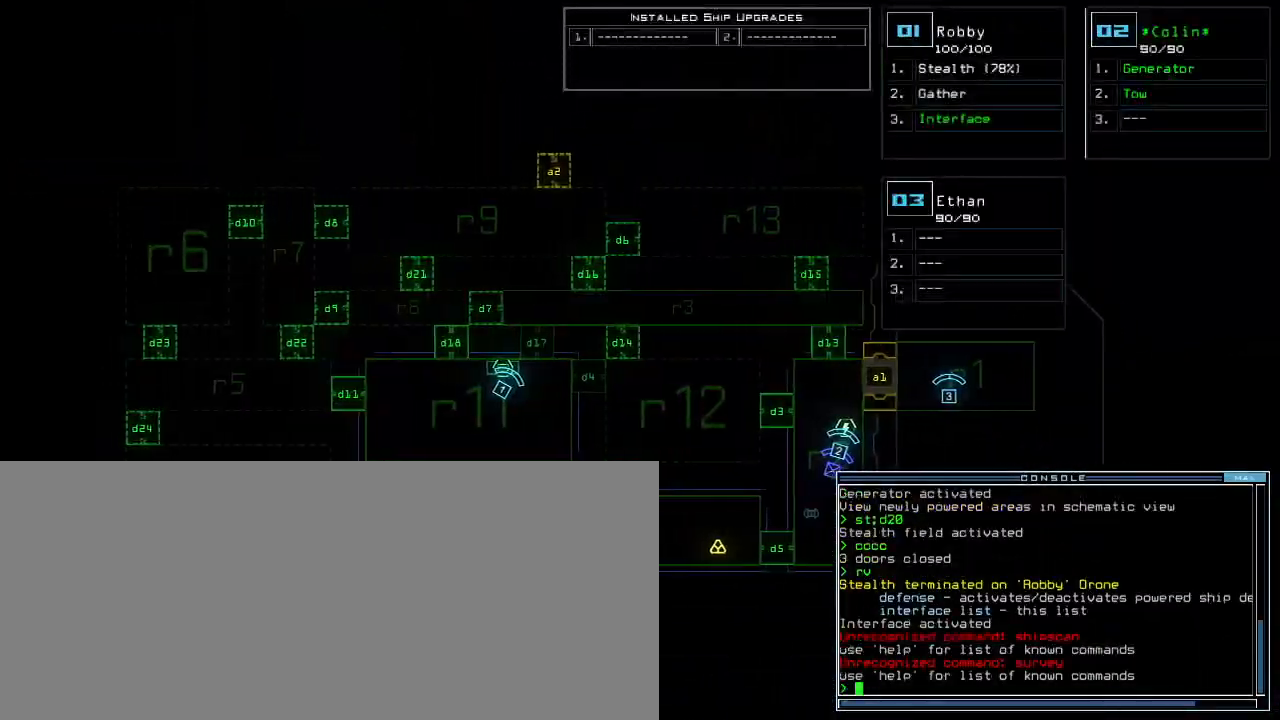
{"keys": [], "events": [[167, "right", "up"], [267, "d", "down"], [333, "f", "down"], [383, "d", "up"], [383, "return", "down"], [433, "f", "up"], [467, "return", "up"]]}
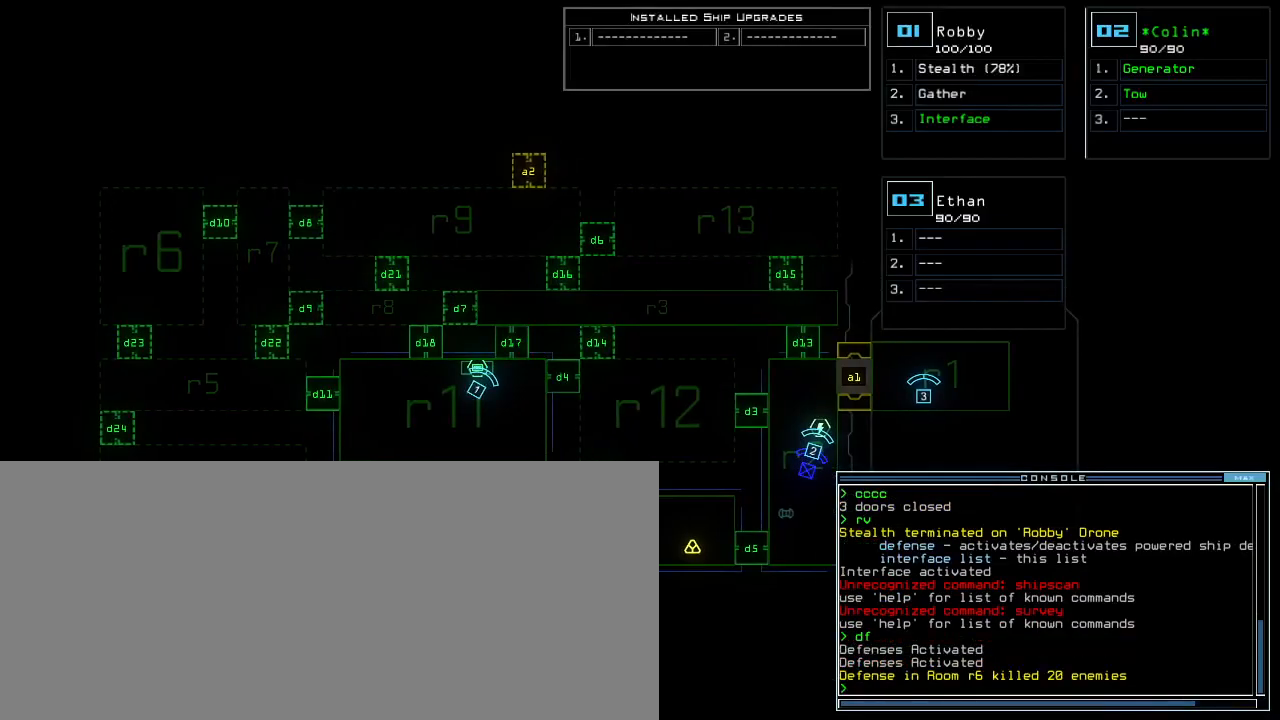
{"keys": [], "events": [[250, "d", "down"], [317, "f", "down"], [367, "d", "up"], [400, "f", "up"]]}
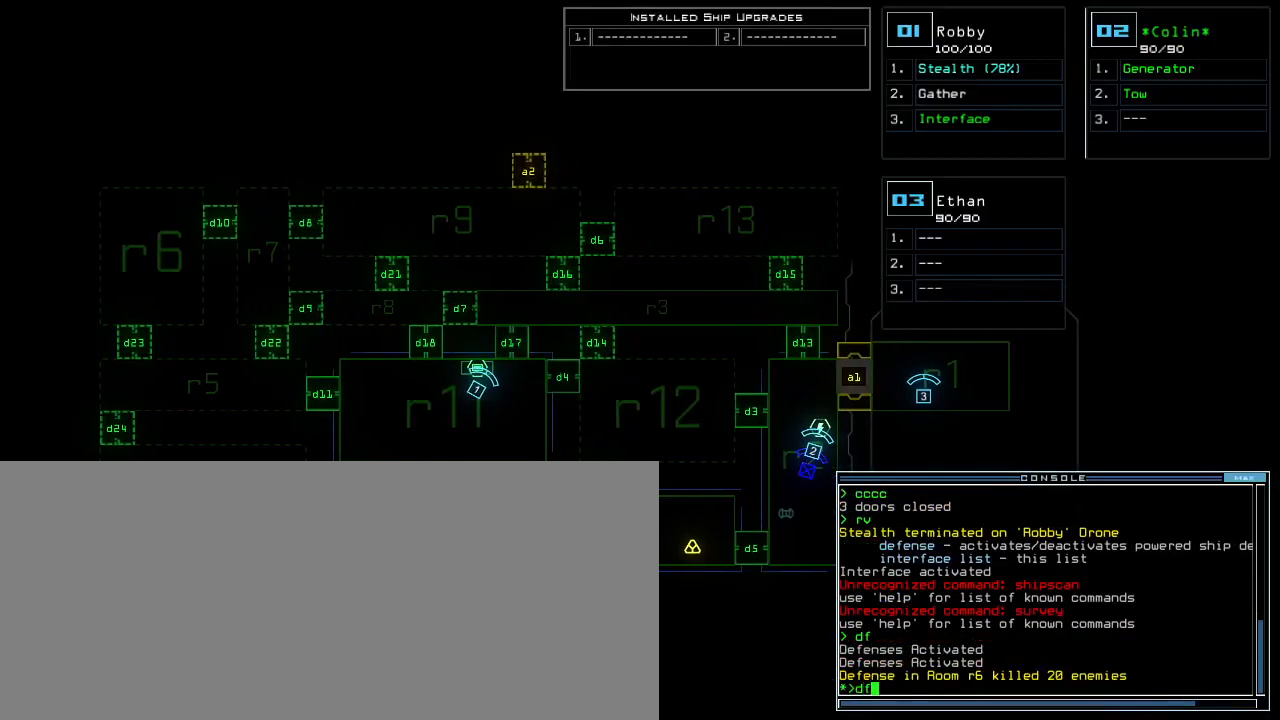
{"keys": [], "events": [[100, "return", "down"], [150, "return", "up"]]}
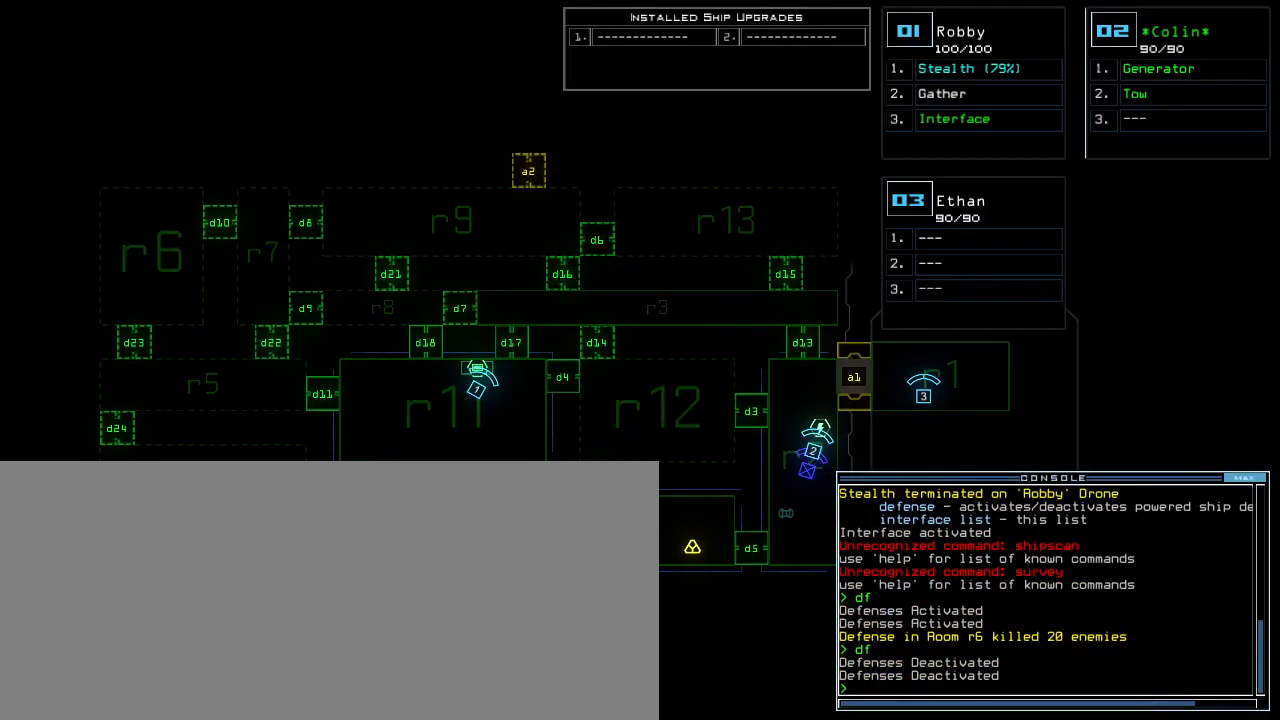
{"keys": [], "events": []}
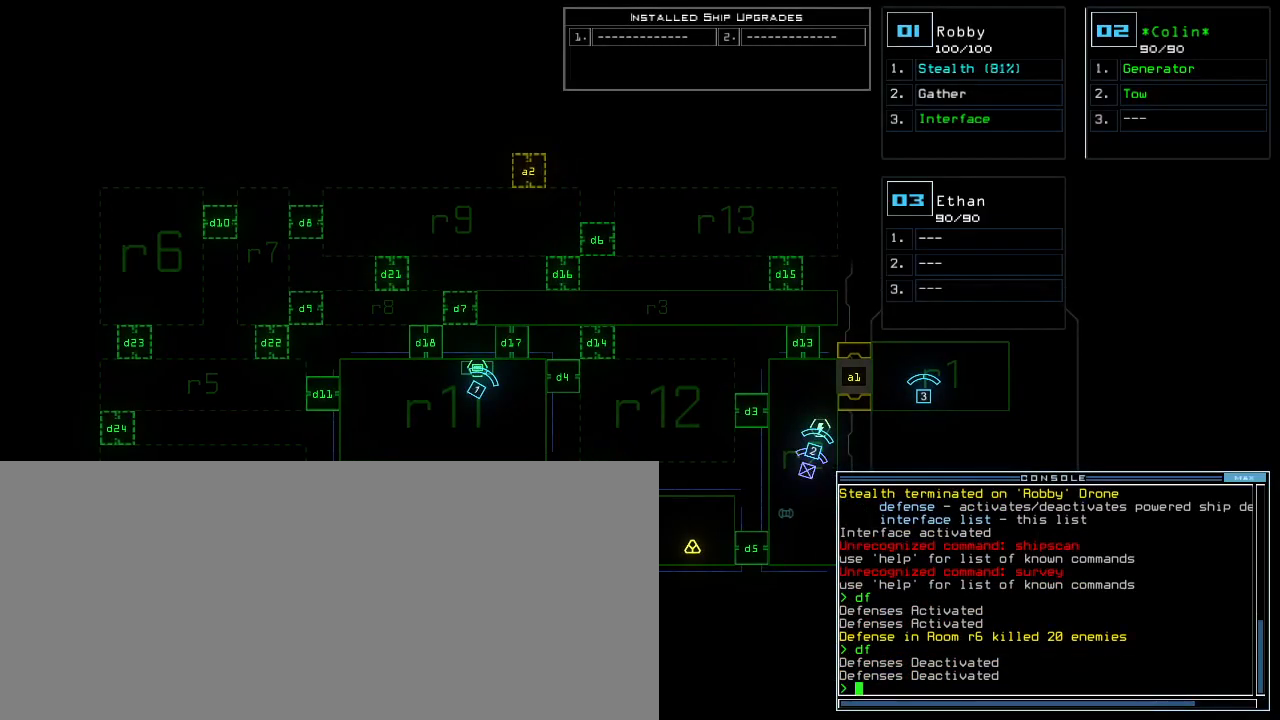
{"keys": [], "events": []}
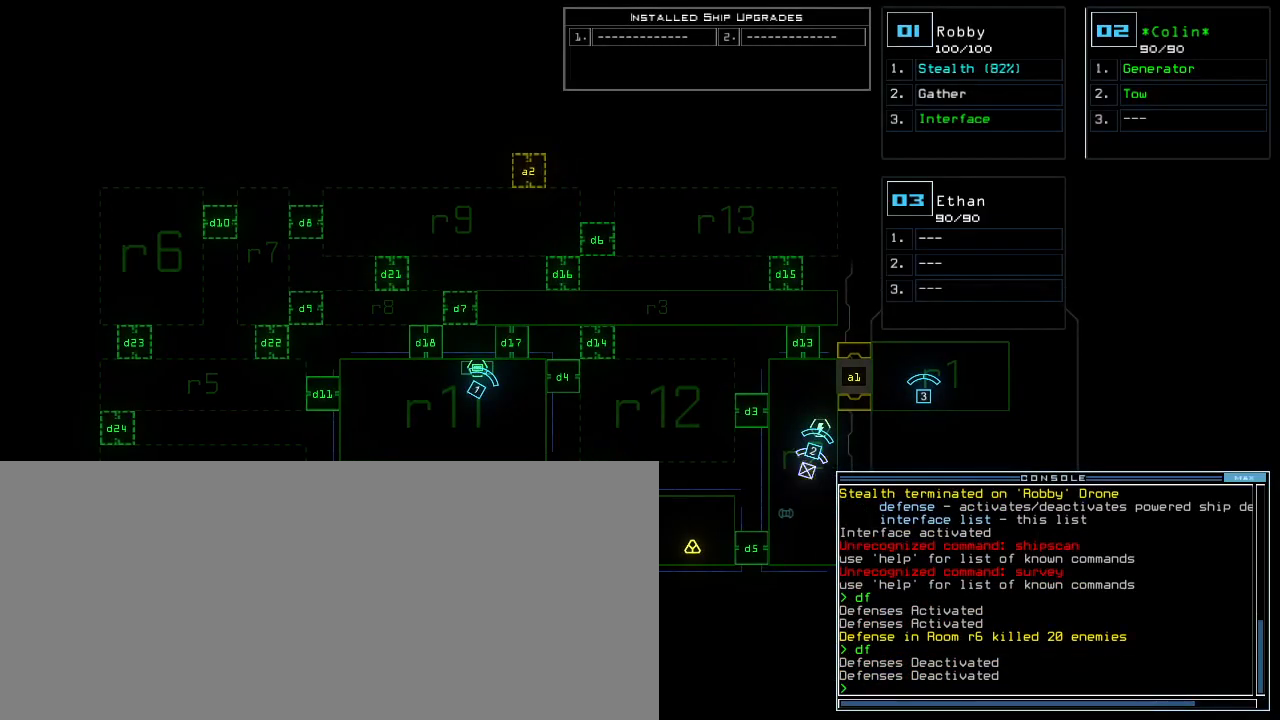
{"keys": [], "events": []}
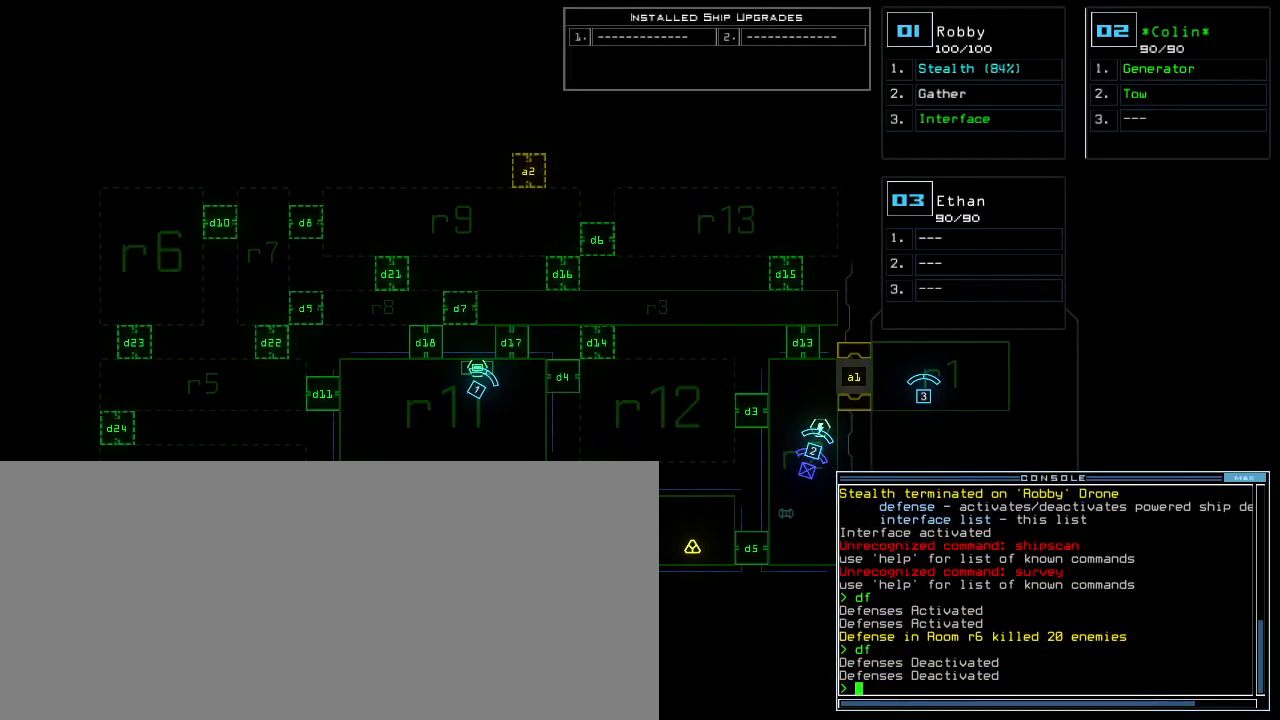
{"keys": ["right", "up"], "events": [[267, "1", "down"], [317, "right", "down"], [317, "up", "down"], [383, "1", "up"]]}
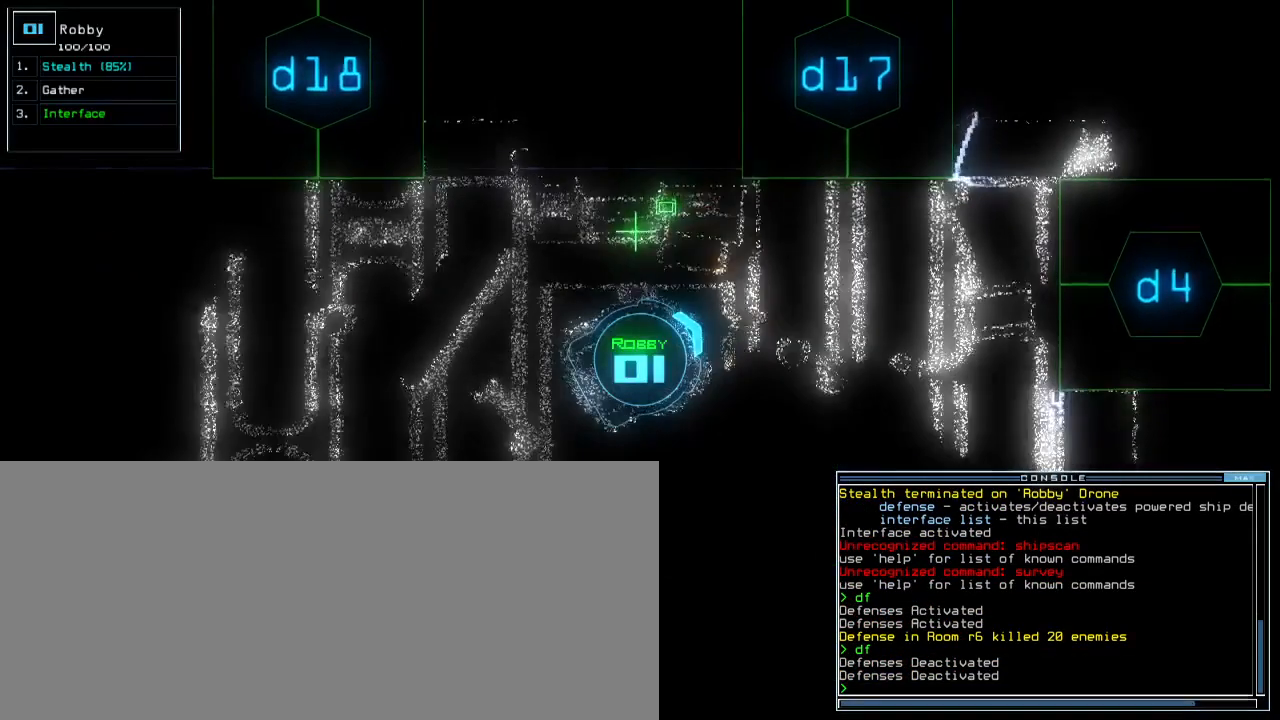
{"keys": ["up"], "events": [[117, "right", "up"], [183, "s", "down"], [250, "t", "down"], [317, "s", "up"], [350, "t", "up"]]}
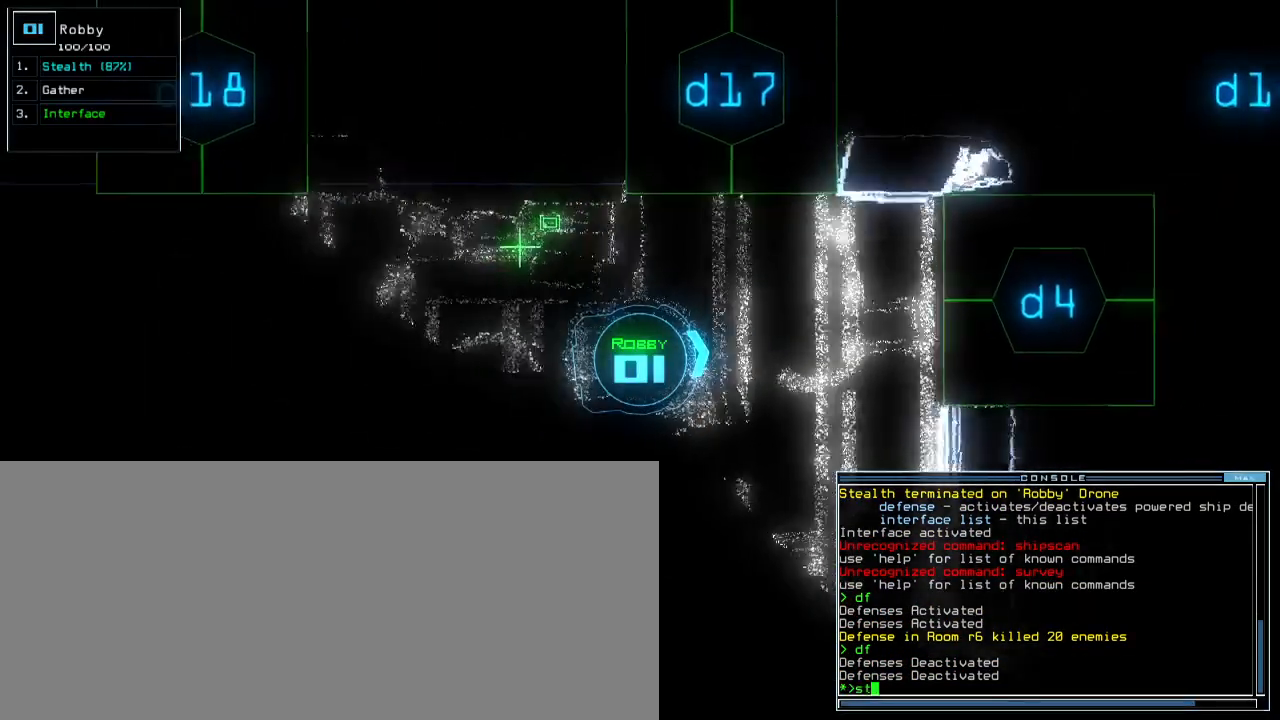
{"keys": ["4", "left", "up"], "events": [[17, "semicolon", "down"], [117, "d", "down"], [117, "semicolon", "up"], [200, "d", "up"], [367, "left", "down"], [417, "4", "down"]]}
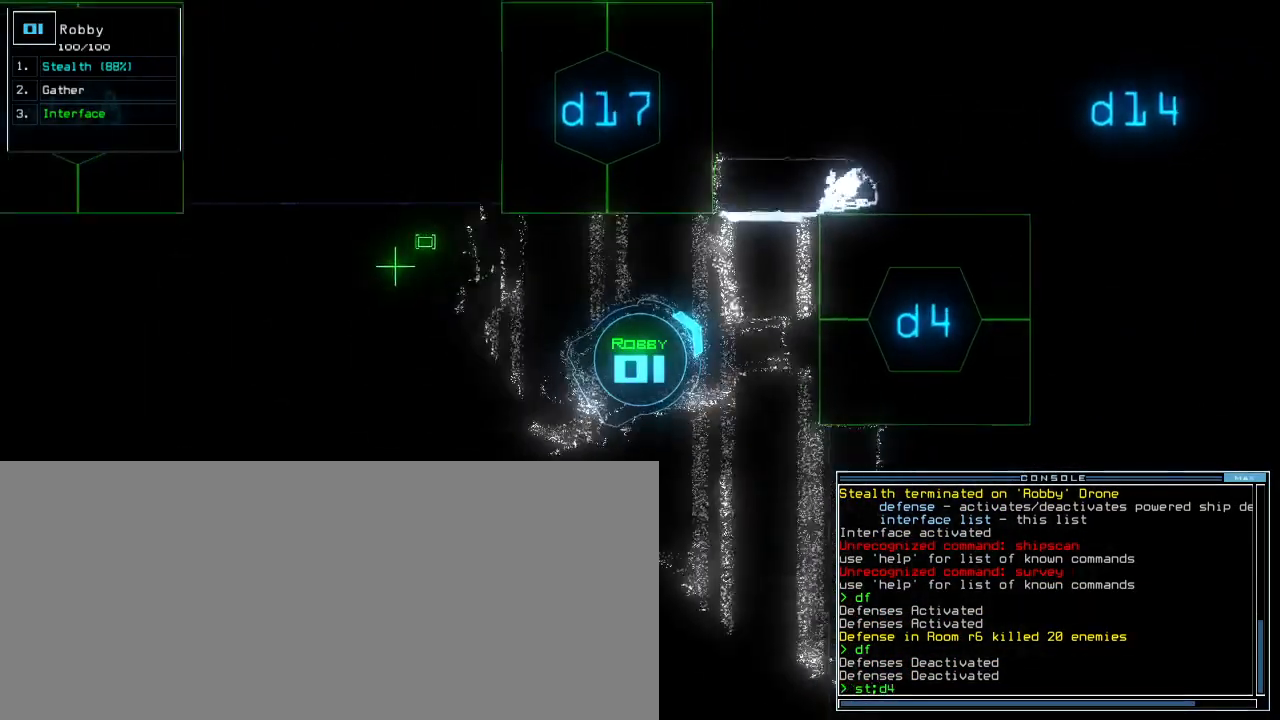
{"keys": ["right", "up"], "events": [[17, "4", "up"], [33, "left", "up"], [100, "return", "down"], [200, "return", "up"], [383, "right", "down"]]}
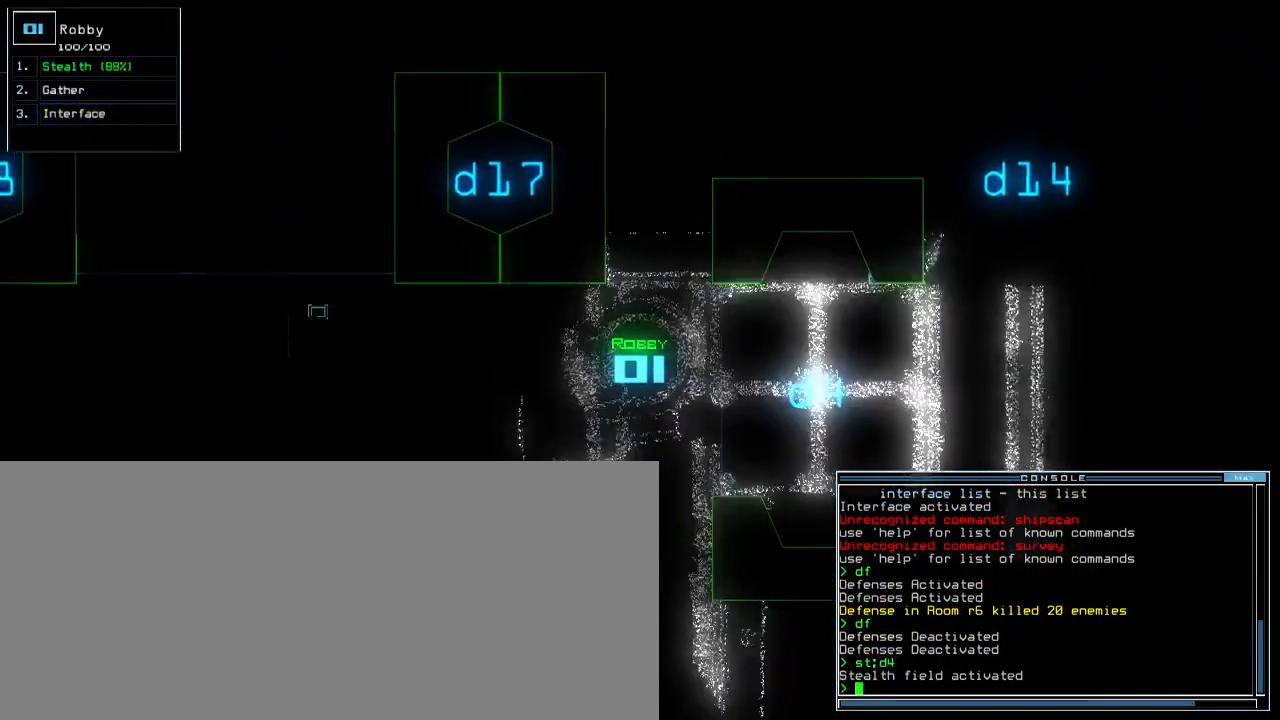
{"keys": ["up"], "events": [[67, "right", "up"]]}
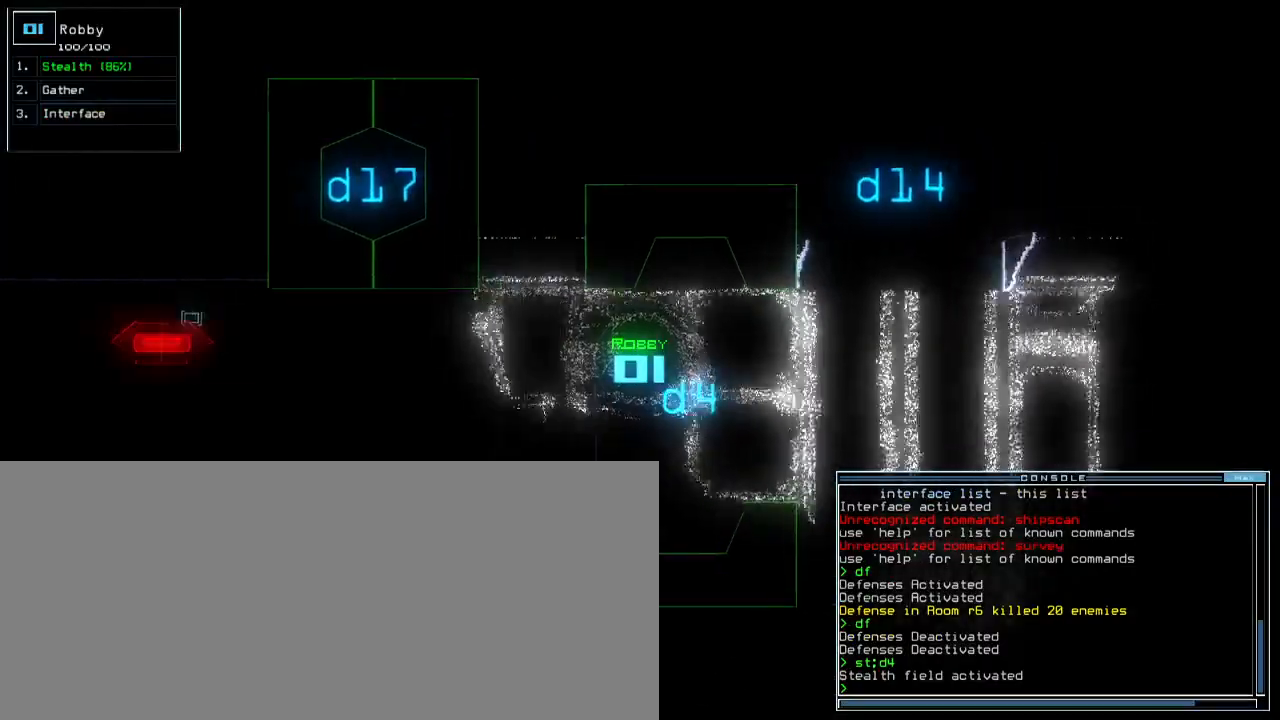
{"keys": ["up"], "events": [[100, "right", "down"], [200, "right", "up"]]}
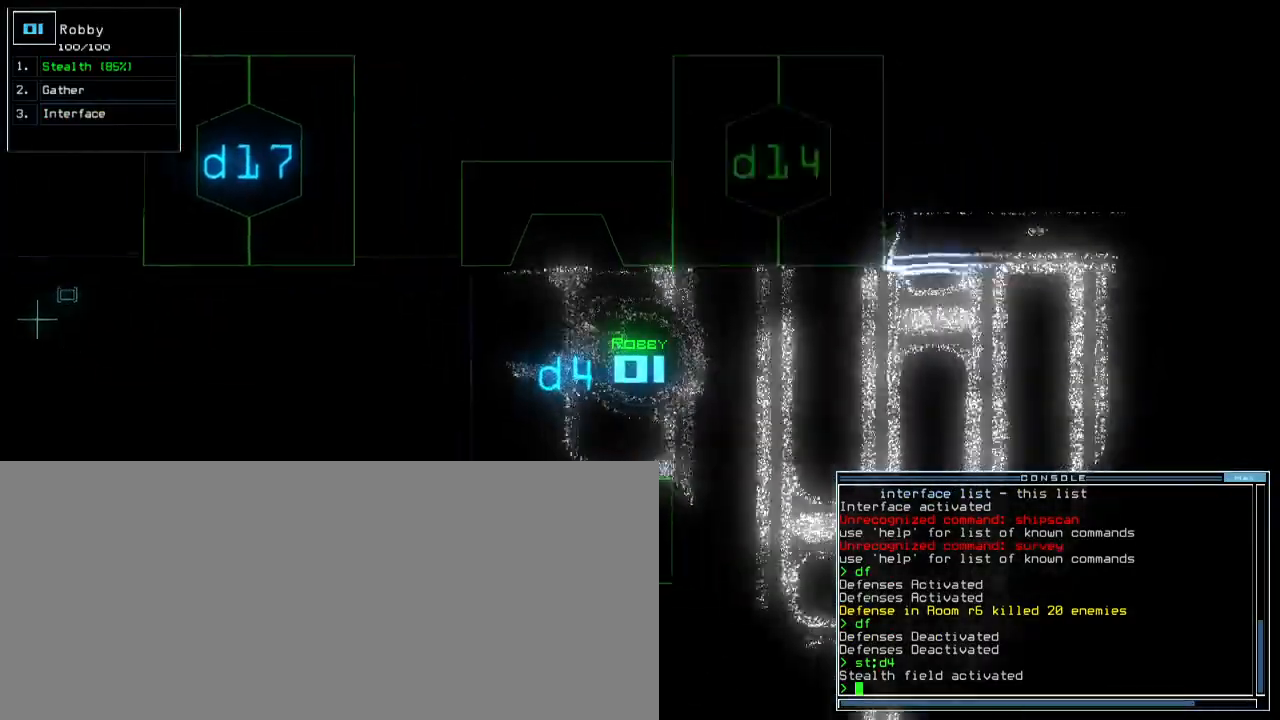
{"keys": ["up"], "events": [[300, "right", "down"], [483, "right", "up"]]}
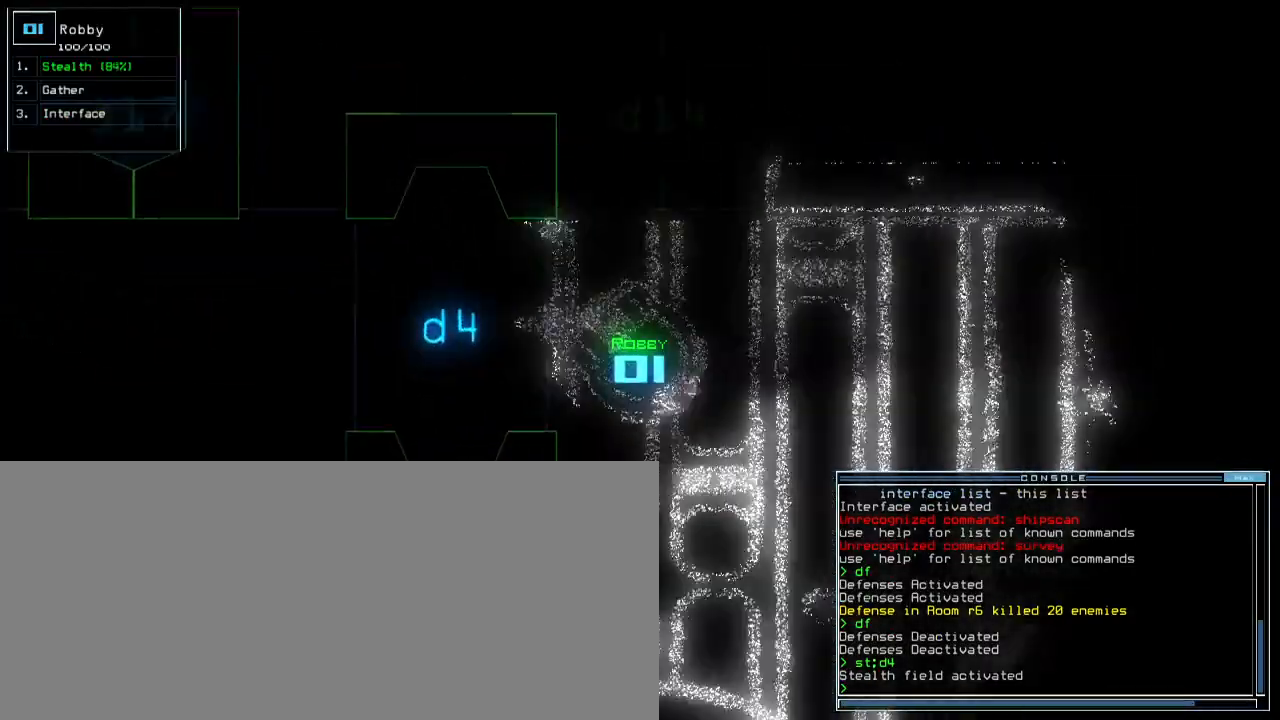
{"keys": ["right", "up"], "events": [[383, "right", "down"]]}
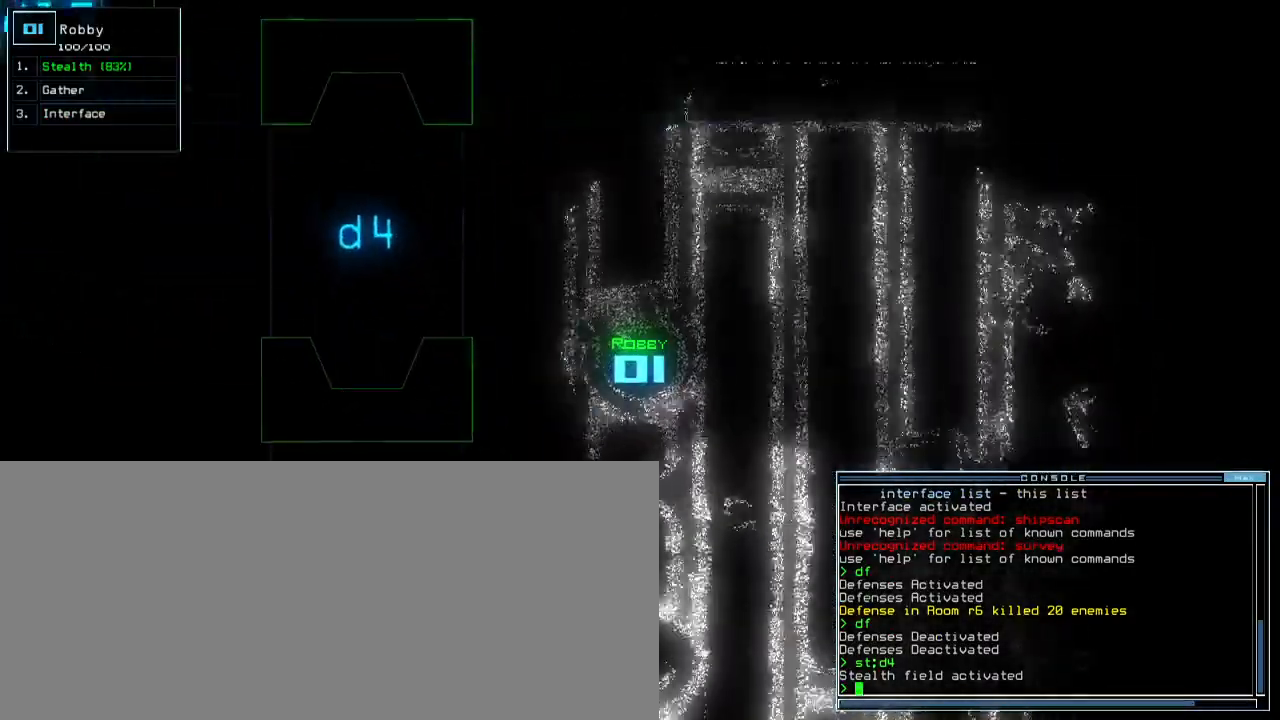
{"keys": ["up"]}